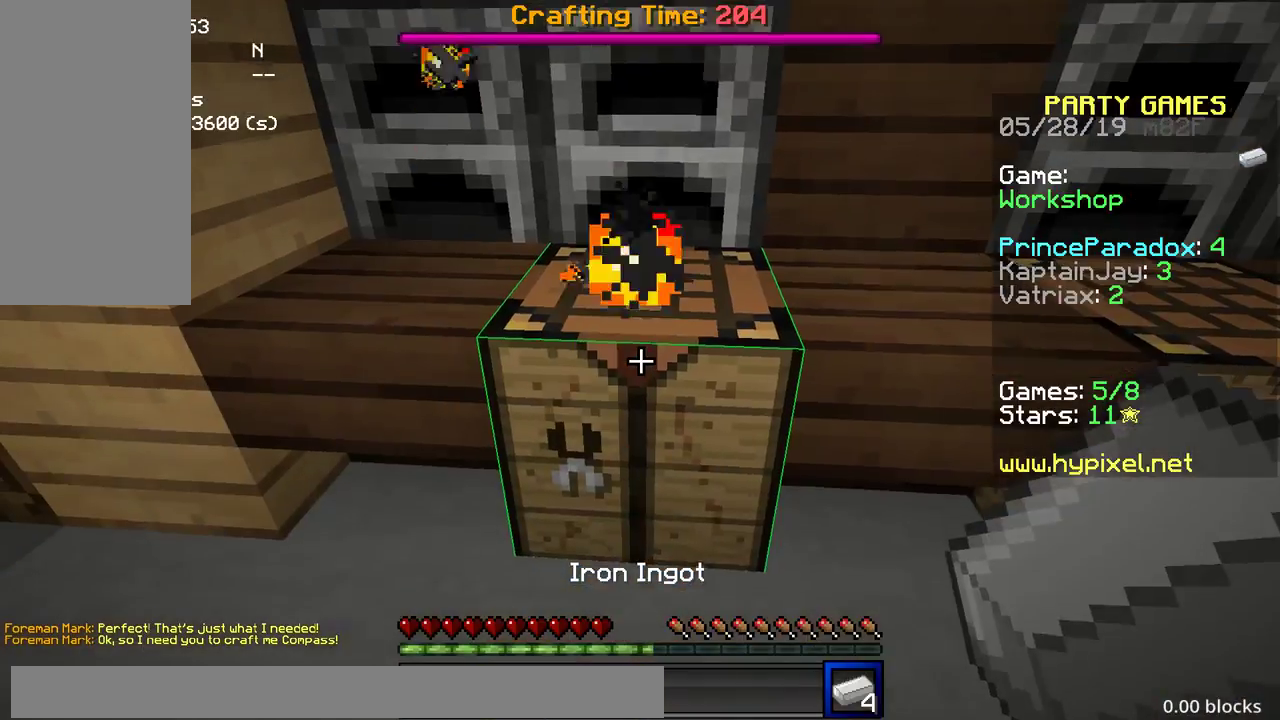
Gameplay with keyboard and mouse; each line is a JSON object with the keys and mouse buttons held at the frame after it. "events" lists presses ("down") and releases ("up") of "a", "d", "s", "space", "w", "mouse_left" and "mouse_right" between this image and that frame as [ms after this image, input, new state], when the widget could be followed in between. "mouse_left", "mouse_right" = the "left", "right" buttons of the "mouse" list. No other keys are recorded. Fast repeated clicks can show as one long hold. Mouse movement is not recorded.
{"keys": [], "mouse": [], "events": [[33, "mouse_right", "down"], [100, "mouse_right", "up"], [133, "mouse_right", "down"], [150, "mouse_right", "up"]]}
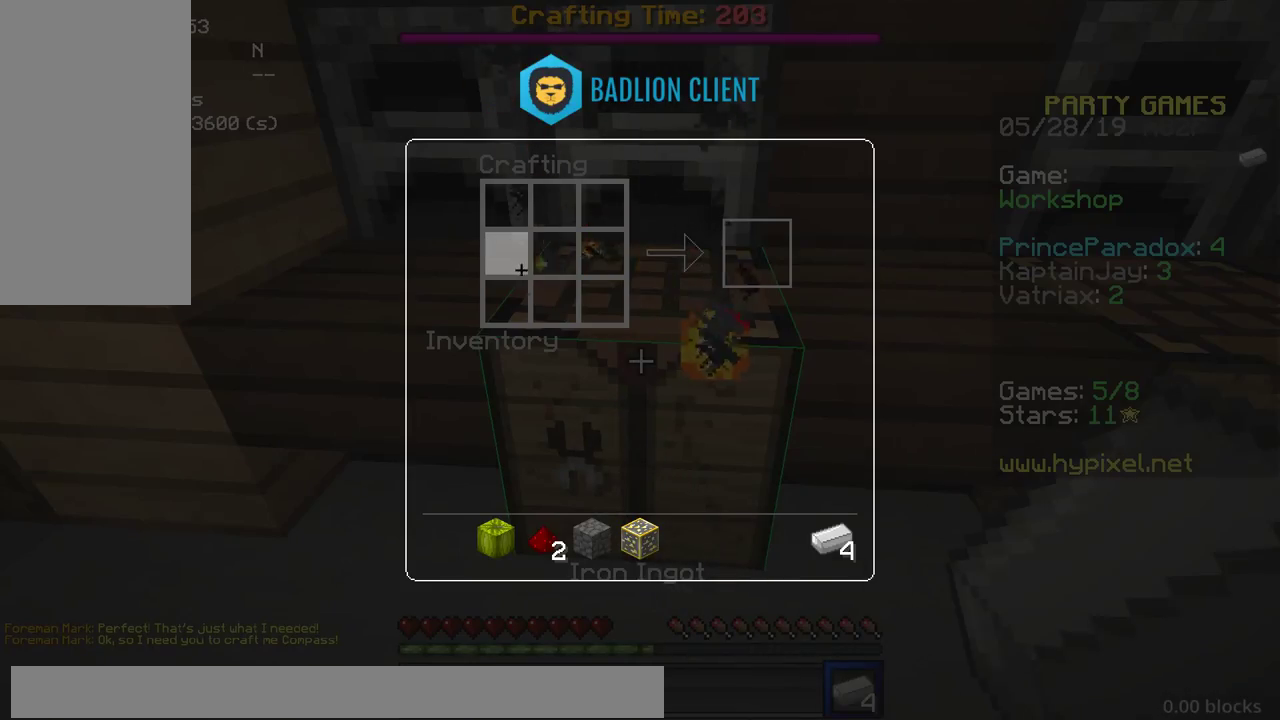
{"keys": [], "mouse": [], "events": []}
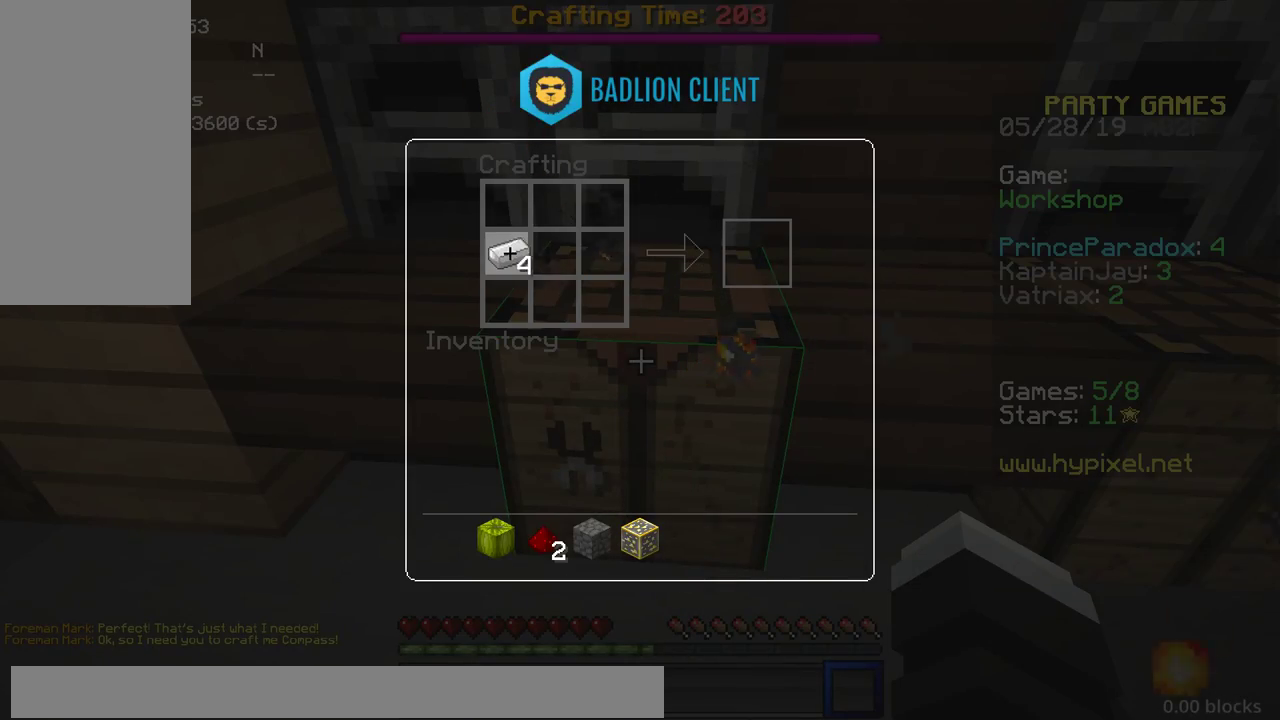
{"keys": [], "mouse": [], "events": []}
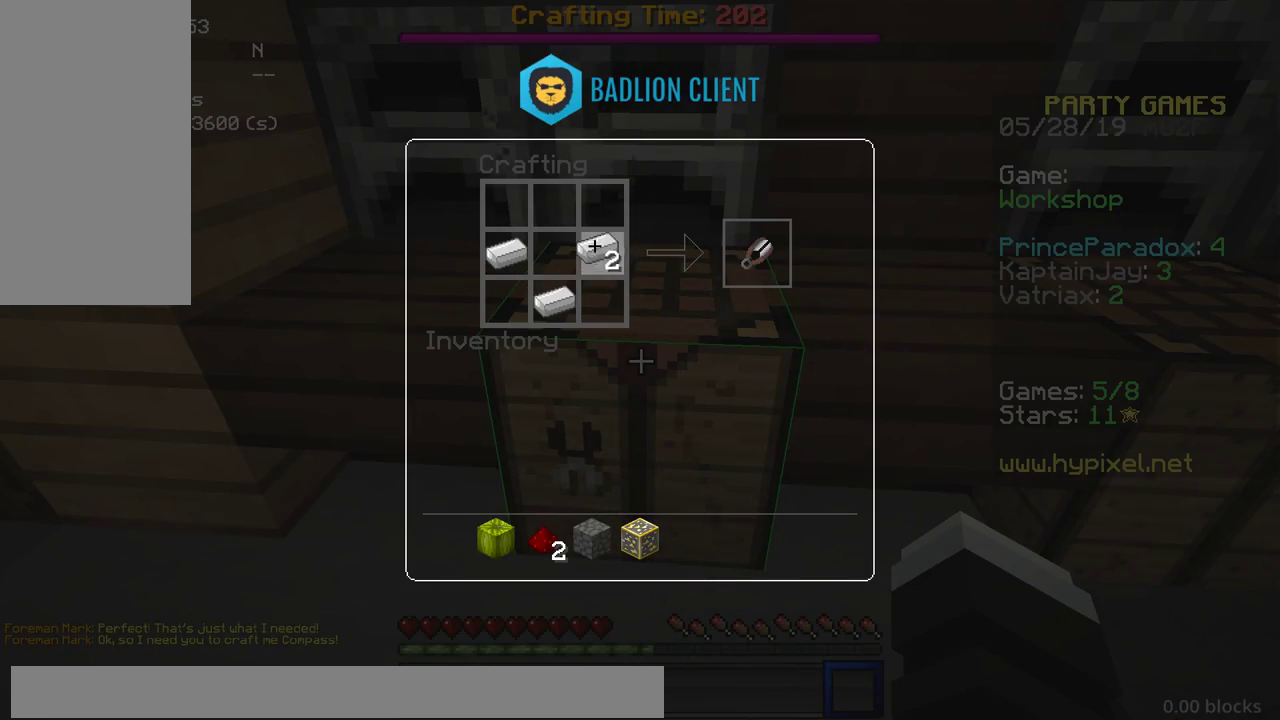
{"keys": [], "mouse": [], "events": []}
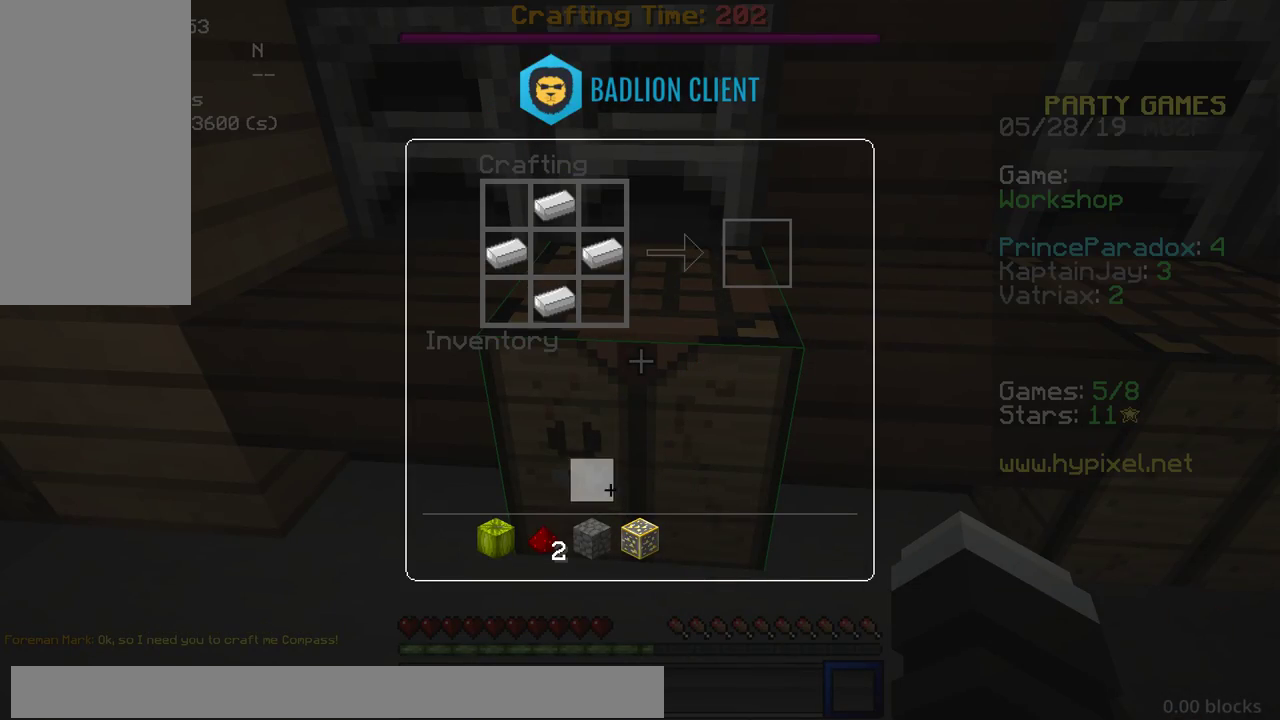
{"keys": [], "mouse": [], "events": []}
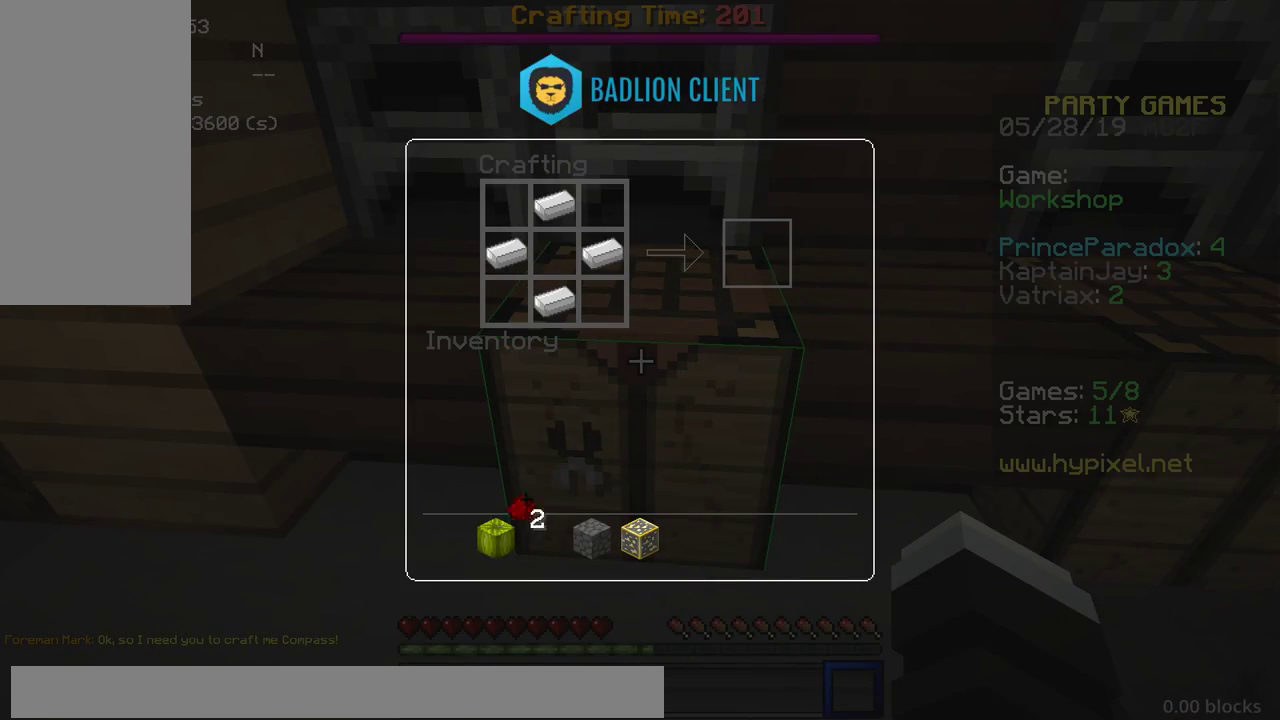
{"keys": [], "mouse": [], "events": []}
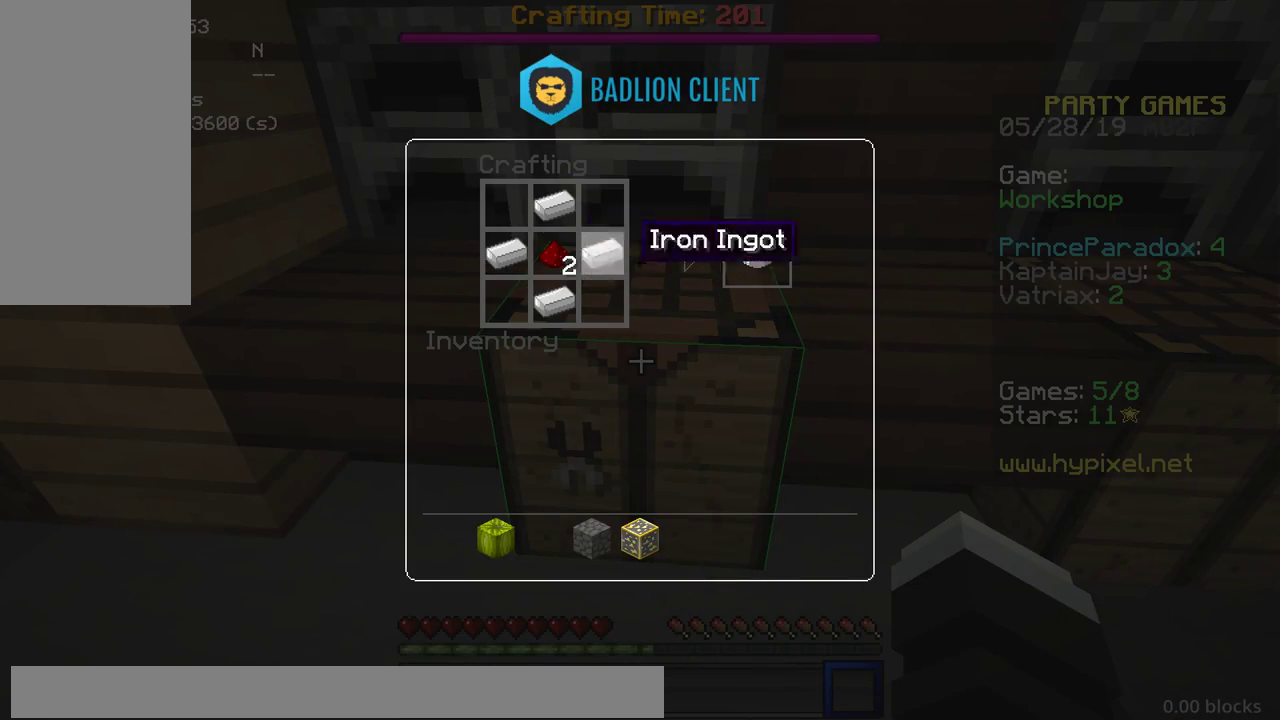
{"keys": [], "mouse": [], "events": []}
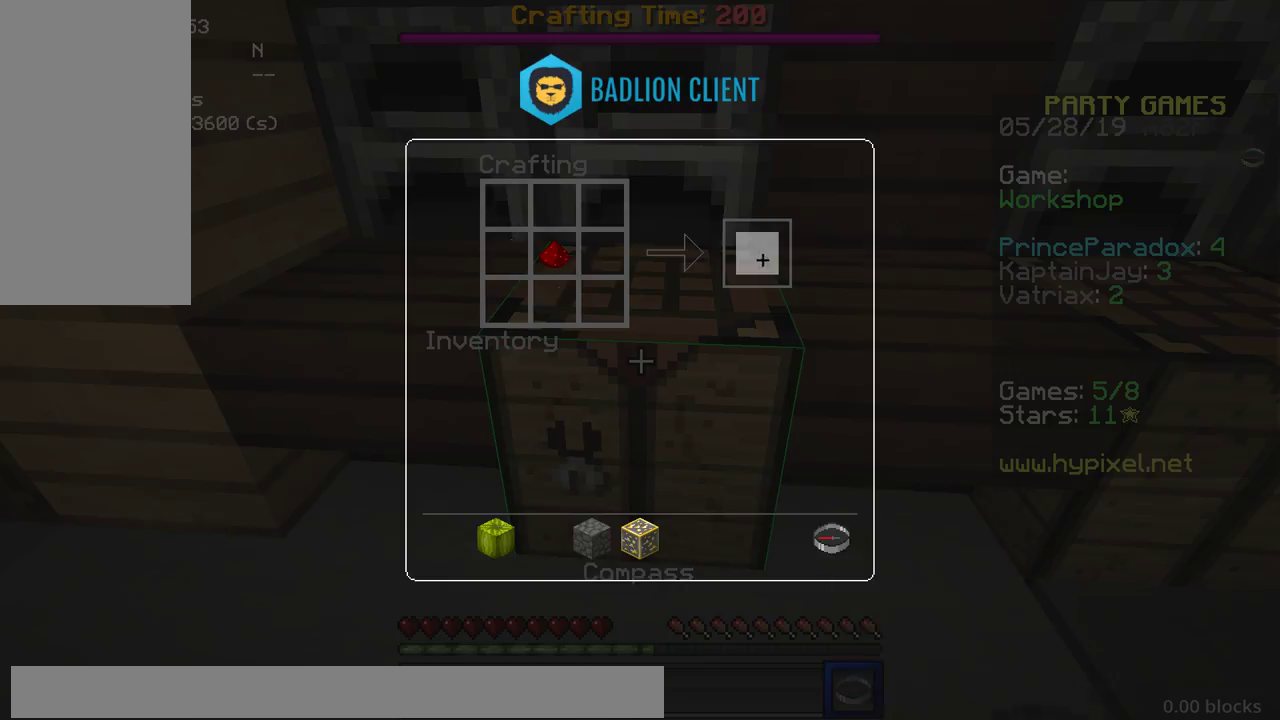
{"keys": ["space", "w"], "mouse": [], "events": [[183, "w", "down"], [283, "mouse_left", "down"], [283, "space", "down"], [367, "mouse_left", "up"], [400, "mouse_left", "down"], [417, "mouse_left", "up"]]}
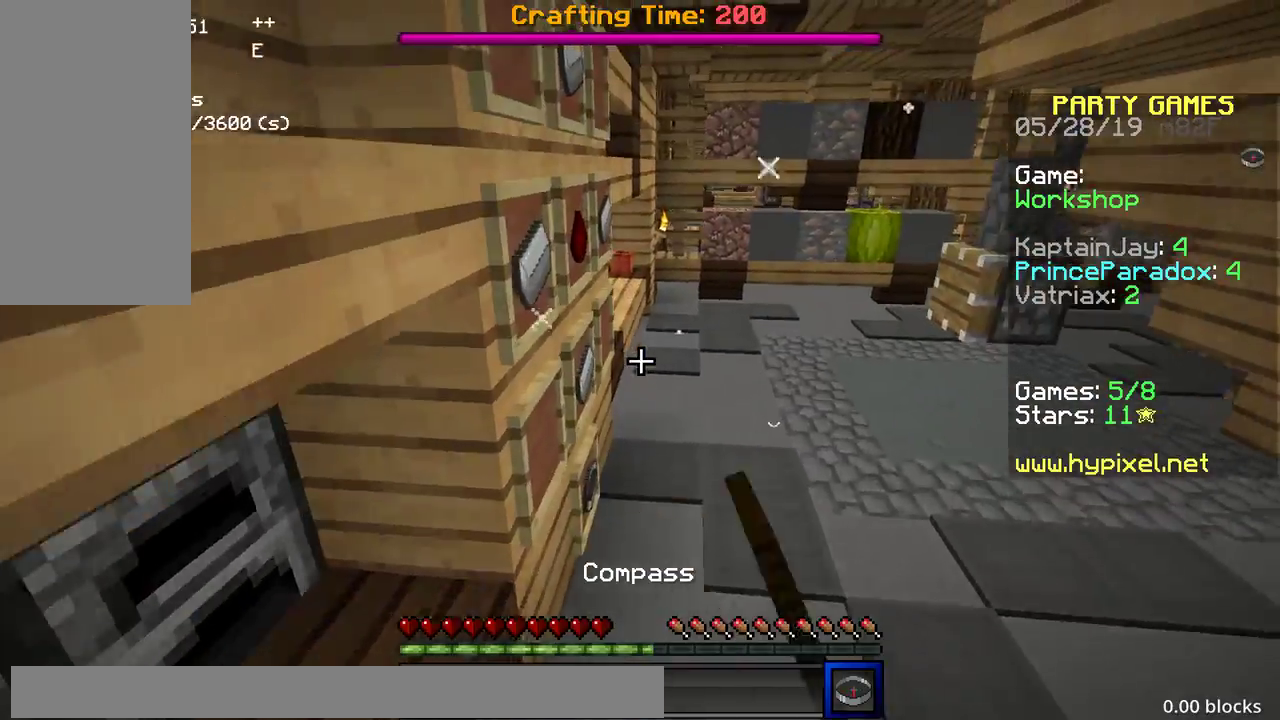
{"keys": ["d", "space", "w"], "mouse": [], "events": [[33, "d", "down"], [367, "mouse_left", "down"], [450, "mouse_left", "up"]]}
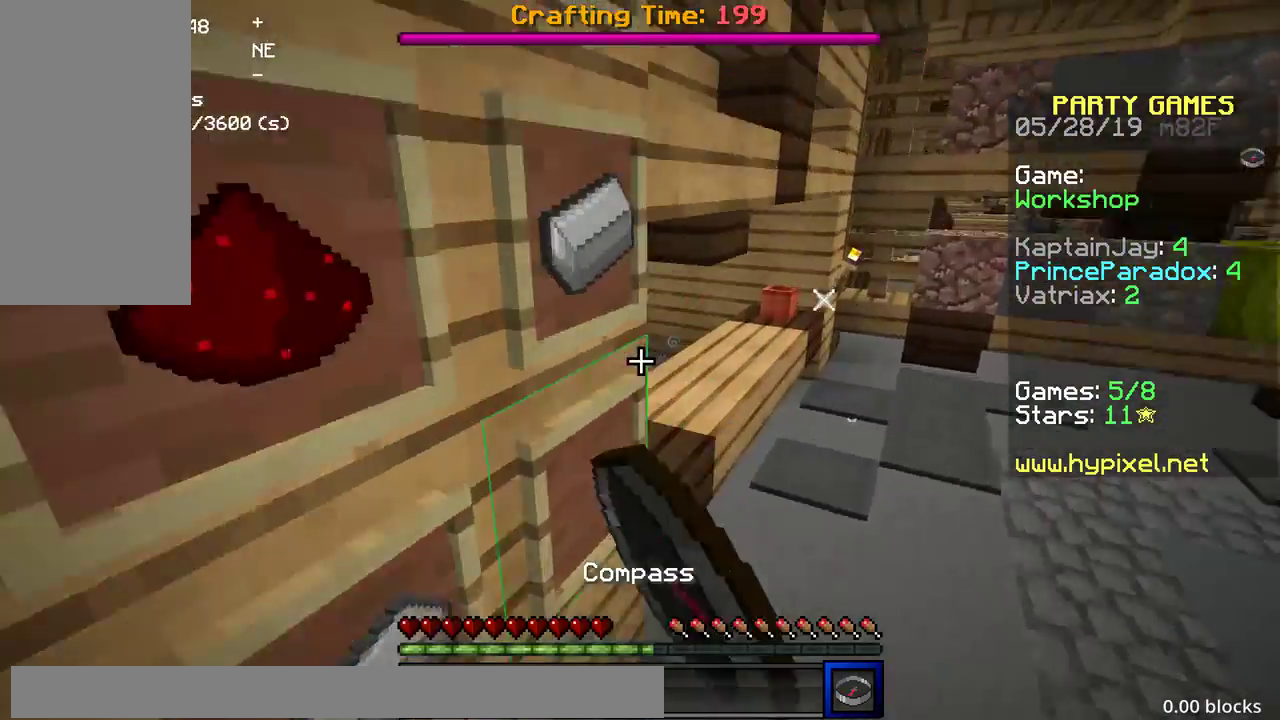
{"keys": ["w"], "mouse": ["right"], "events": [[50, "space", "up"], [250, "d", "up"], [417, "mouse_right", "down"], [433, "mouse_right", "up"], [450, "mouse_right", "down"]]}
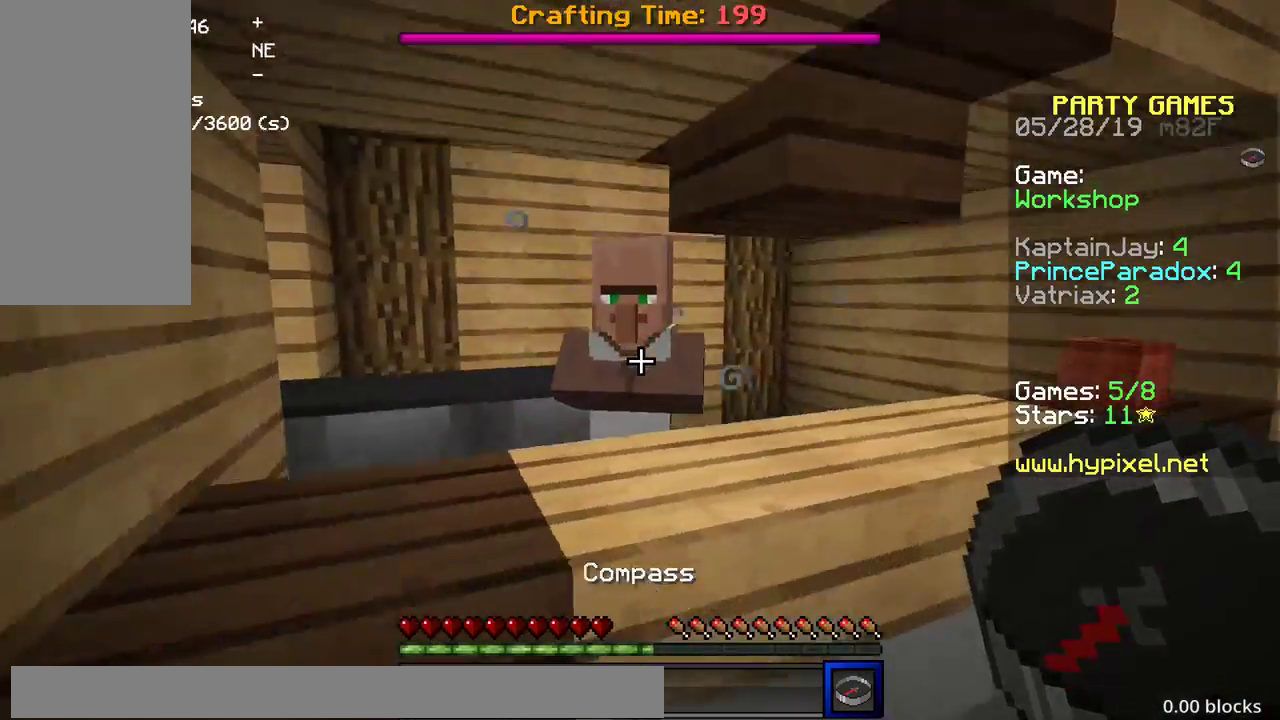
{"keys": ["s"], "mouse": [], "events": [[17, "mouse_right", "up"], [83, "mouse_right", "down"], [167, "mouse_right", "up"], [283, "mouse_right", "down"], [300, "w", "up"], [333, "s", "down"], [367, "mouse_right", "up"]]}
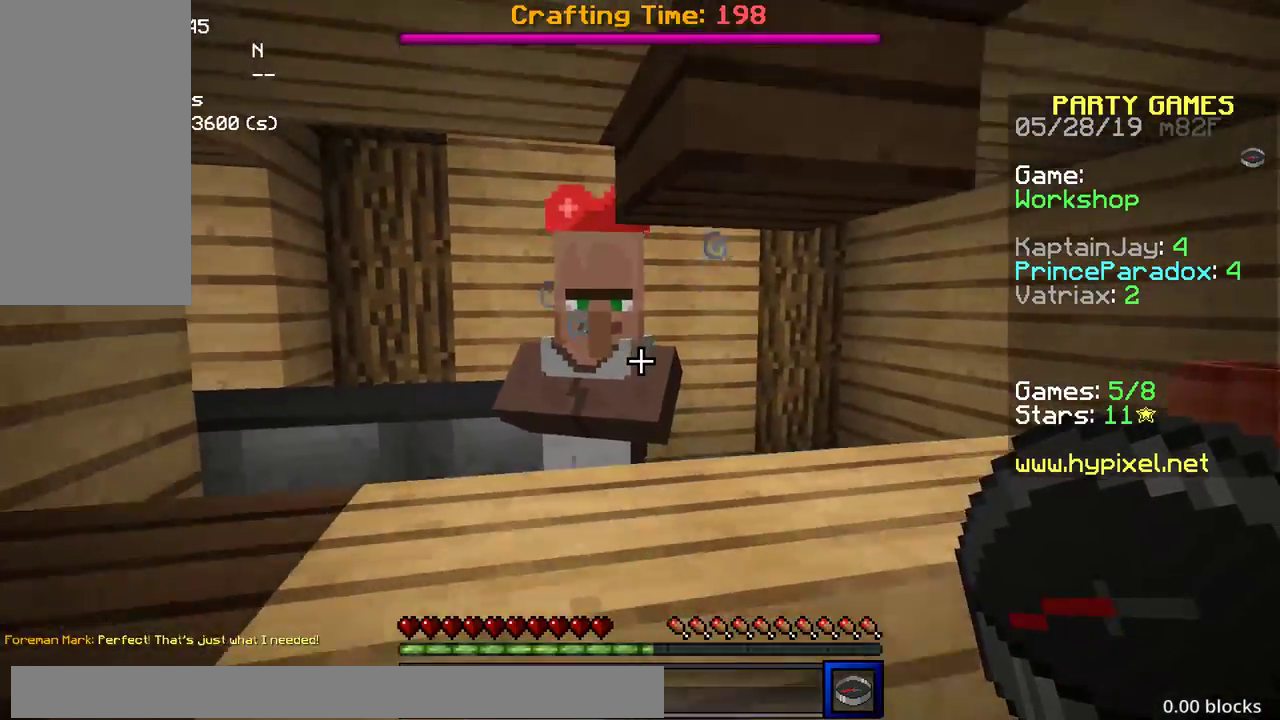
{"keys": [], "mouse": [], "events": [[83, "mouse_right", "down"], [150, "mouse_right", "up"], [150, "s", "up"]]}
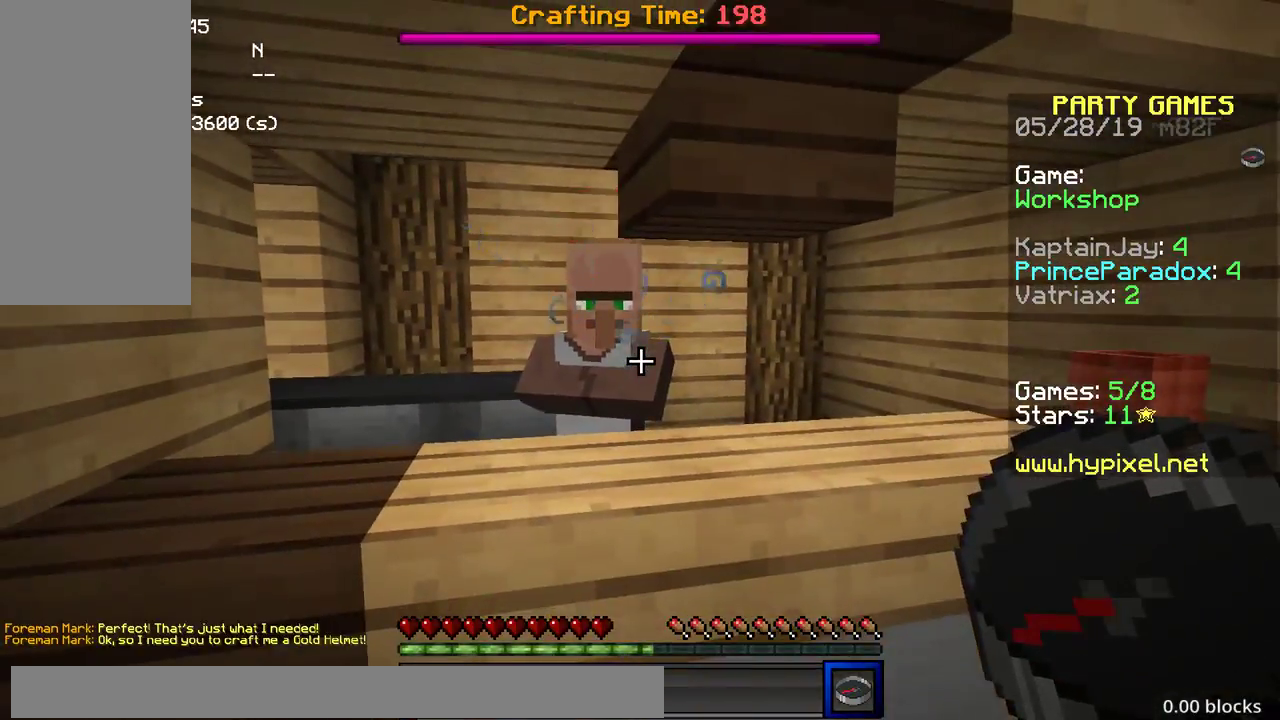
{"keys": ["s"], "mouse": [], "events": [[183, "w", "down"], [450, "w", "up"], [483, "s", "down"]]}
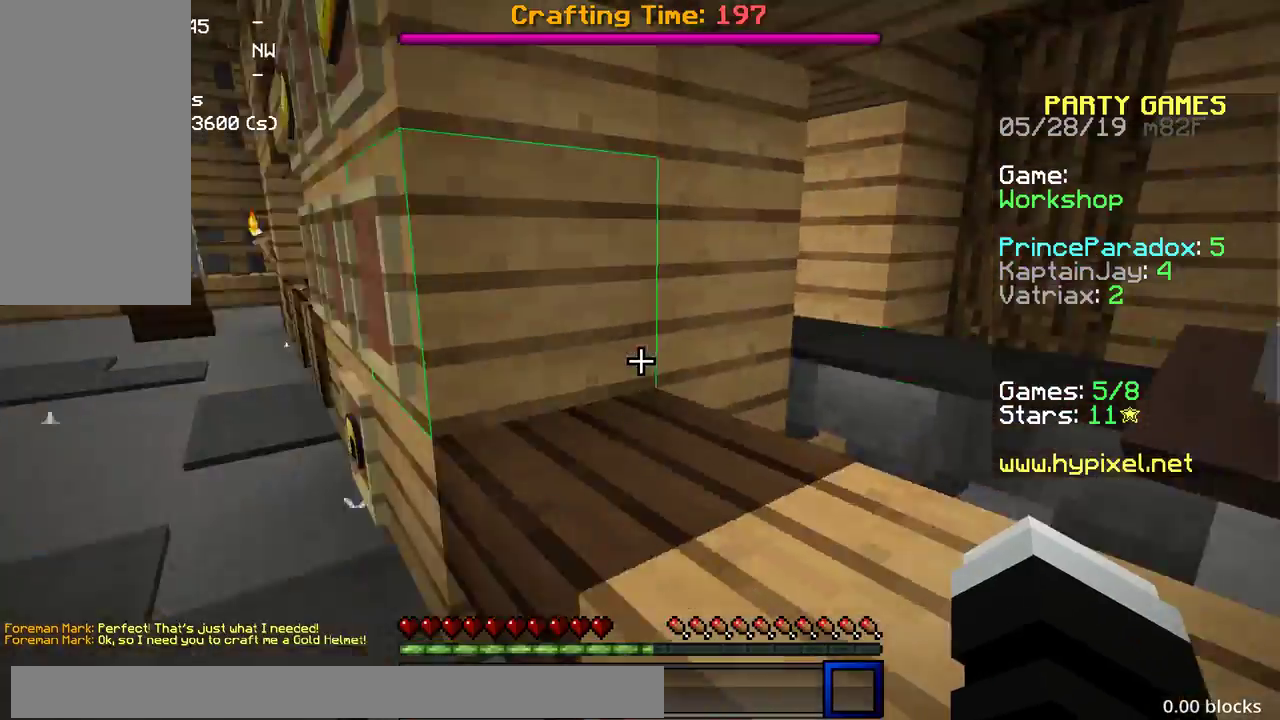
{"keys": ["a"], "mouse": [], "events": [[17, "a", "down"], [33, "a", "up"], [50, "a", "down"], [200, "s", "up"]]}
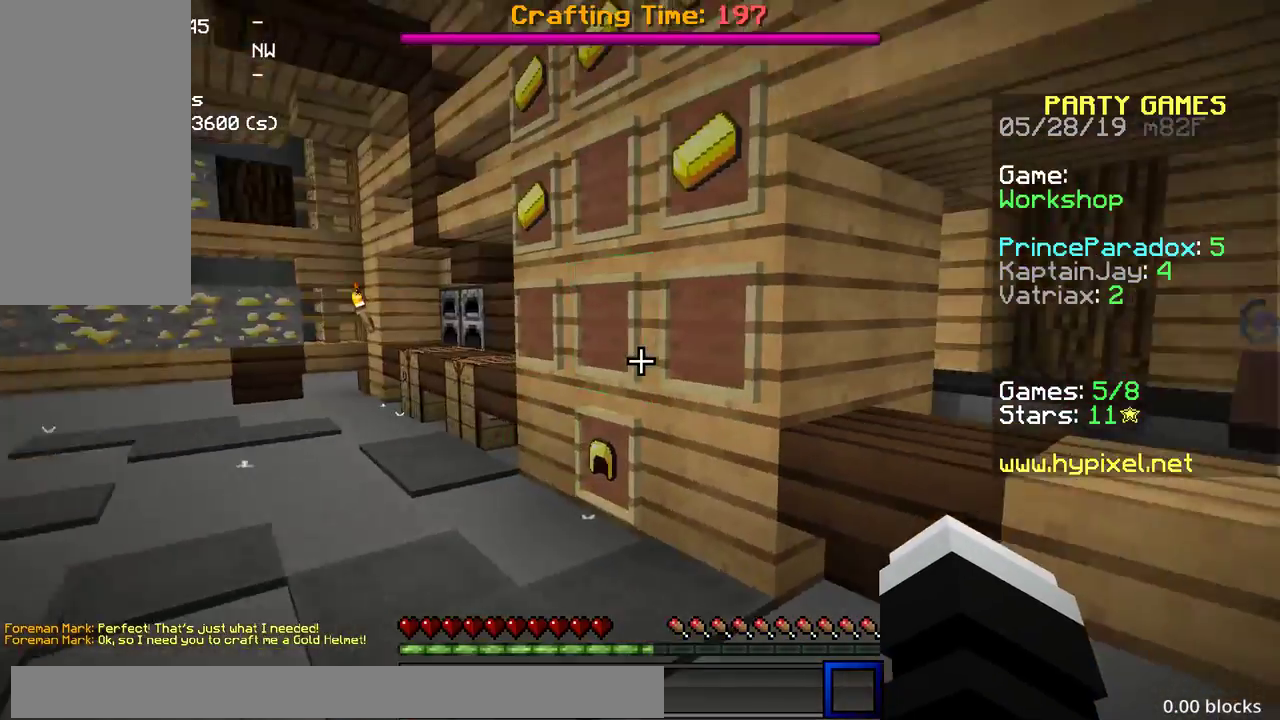
{"keys": ["a"], "mouse": [], "events": []}
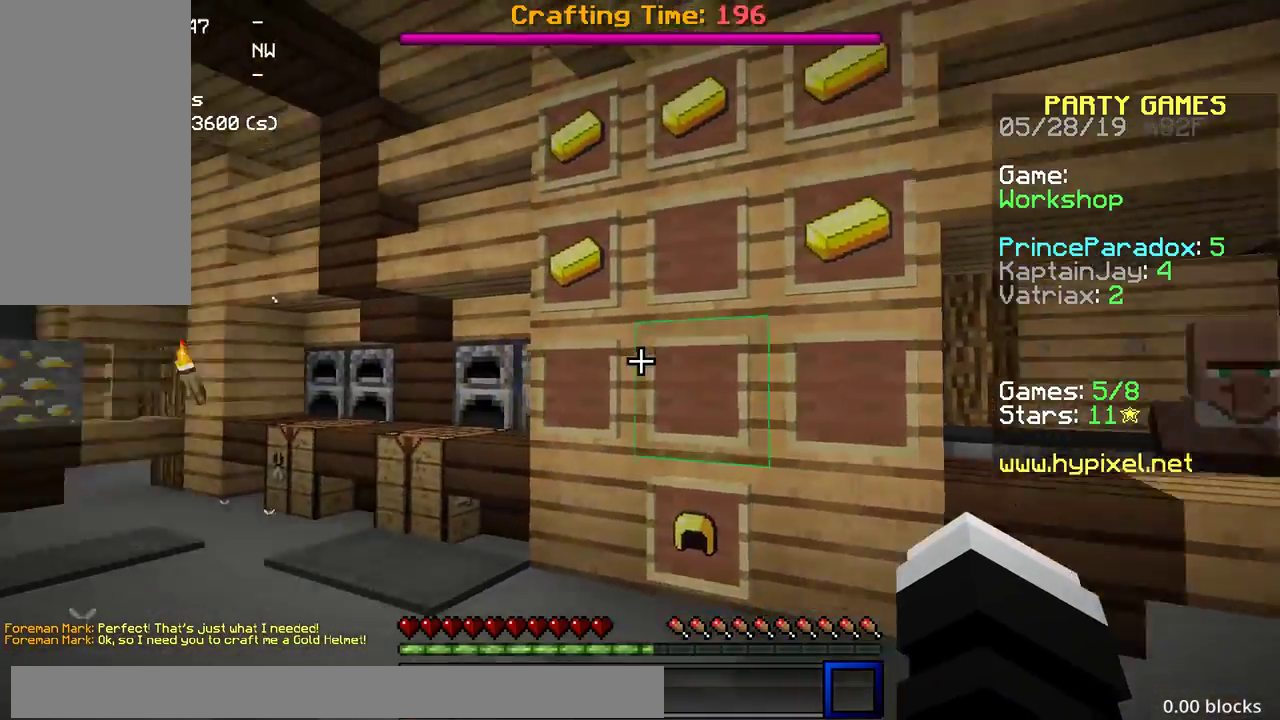
{"keys": ["space", "w"], "mouse": [], "events": [[50, "w", "down"], [100, "a", "up"], [133, "mouse_left", "down"], [150, "mouse_left", "up"], [167, "mouse_left", "down"], [217, "mouse_left", "up"], [283, "space", "down"]]}
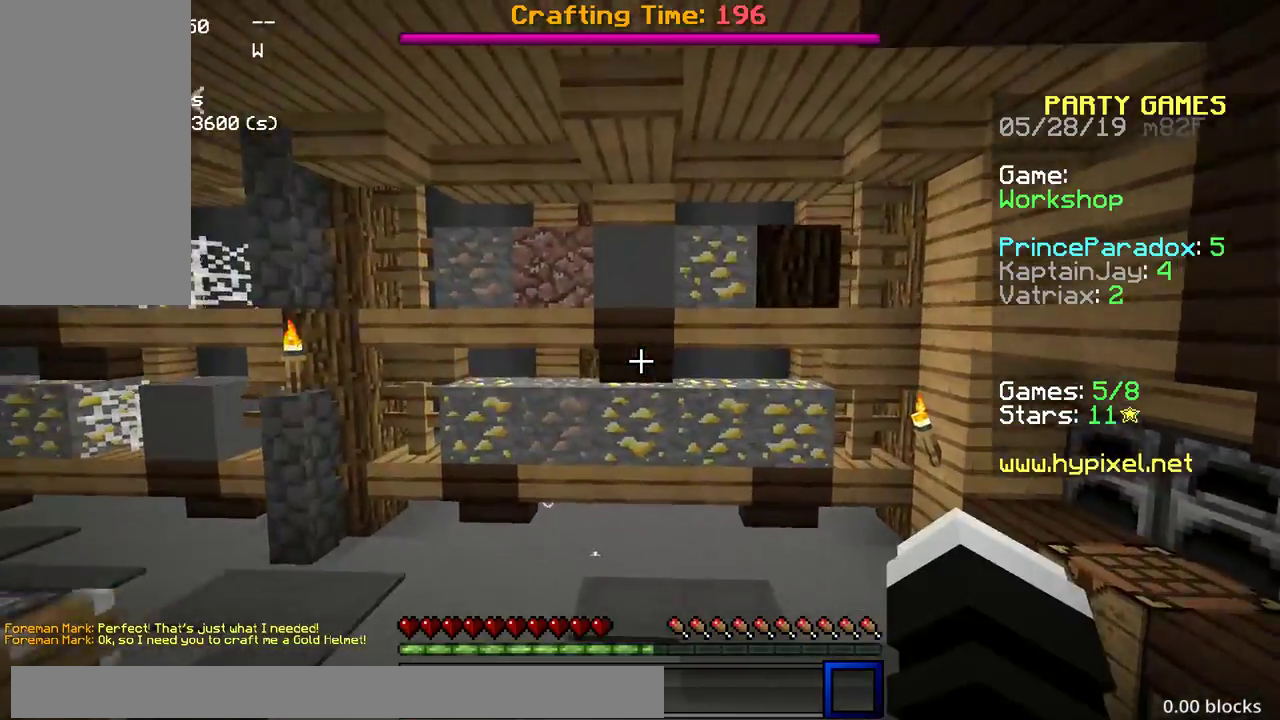
{"keys": ["w"], "mouse": ["left"], "events": [[100, "space", "up"], [383, "mouse_left", "down"]]}
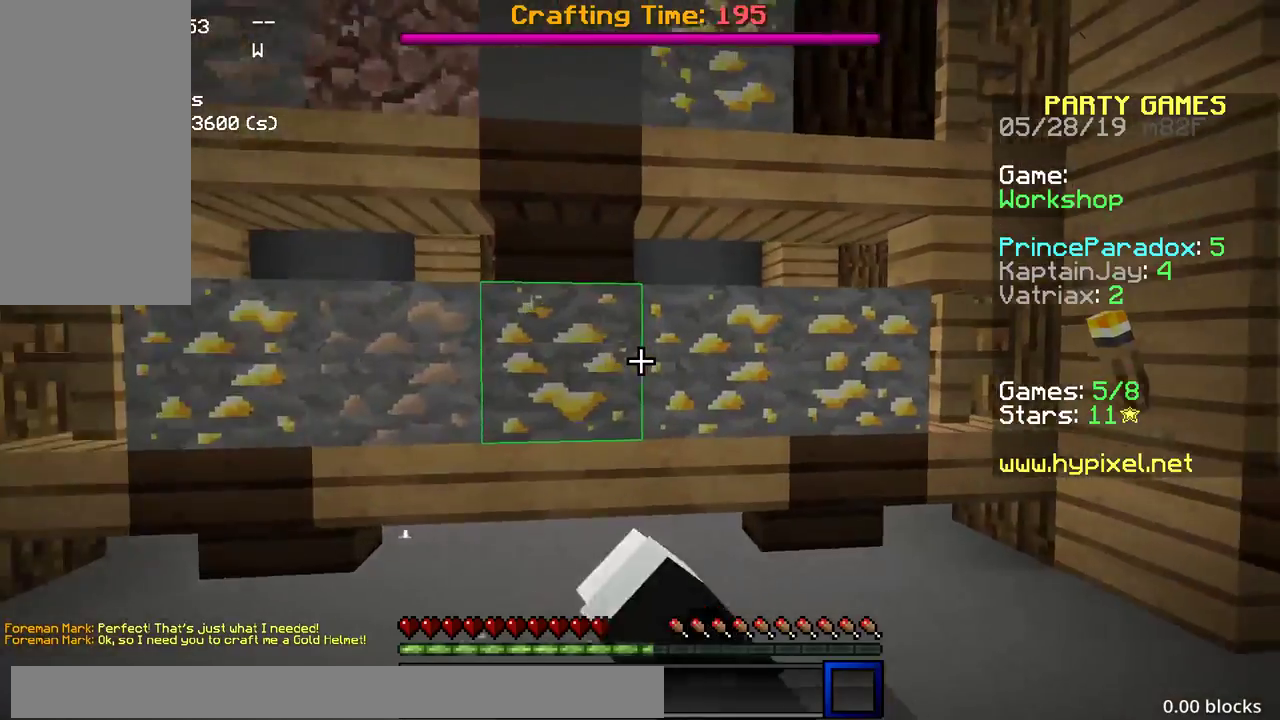
{"keys": ["a"], "mouse": ["left"], "events": [[50, "mouse_left", "up"], [83, "d", "down"], [150, "mouse_left", "down"], [217, "mouse_left", "up"], [217, "w", "up"], [333, "mouse_left", "down"], [367, "mouse_left", "up"], [383, "a", "down"], [433, "mouse_left", "down"], [450, "d", "up"]]}
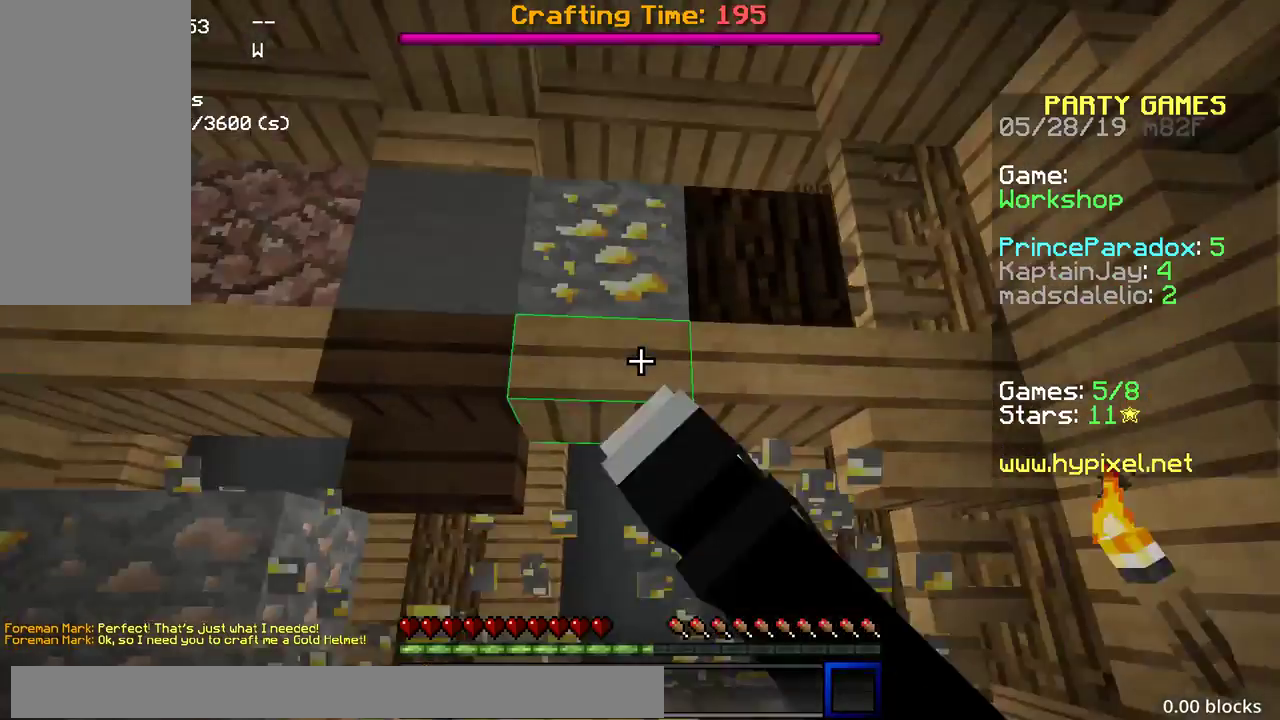
{"keys": ["a", "w"], "mouse": [], "events": [[33, "mouse_left", "up"], [117, "mouse_left", "down"], [150, "a", "up"], [217, "mouse_left", "up"], [283, "mouse_left", "down"], [350, "a", "down"], [400, "mouse_left", "up"], [433, "w", "down"]]}
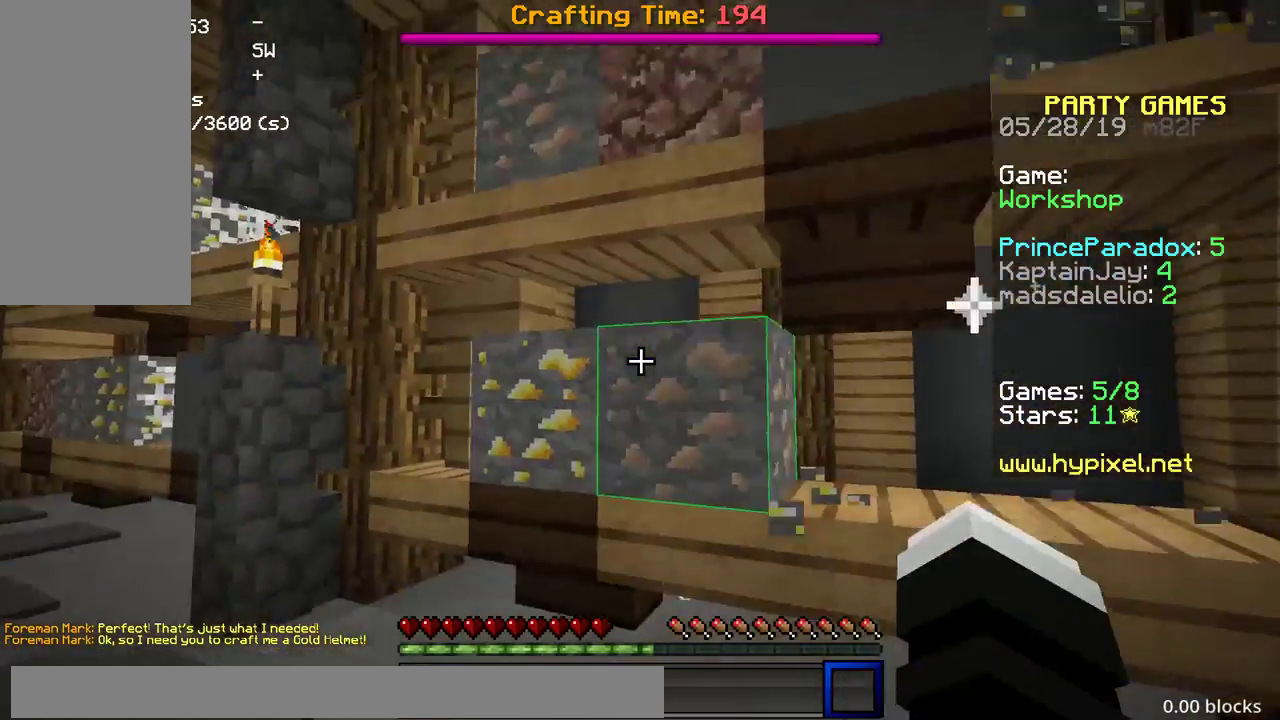
{"keys": ["d", "w"], "mouse": [], "events": [[33, "mouse_left", "down"], [50, "mouse_left", "up"], [67, "mouse_left", "down"], [117, "mouse_left", "up"], [200, "mouse_left", "down"], [250, "d", "down"], [300, "a", "up"], [300, "w", "up"], [350, "w", "down"], [367, "mouse_left", "up"], [383, "mouse_left", "down"], [400, "mouse_left", "up"]]}
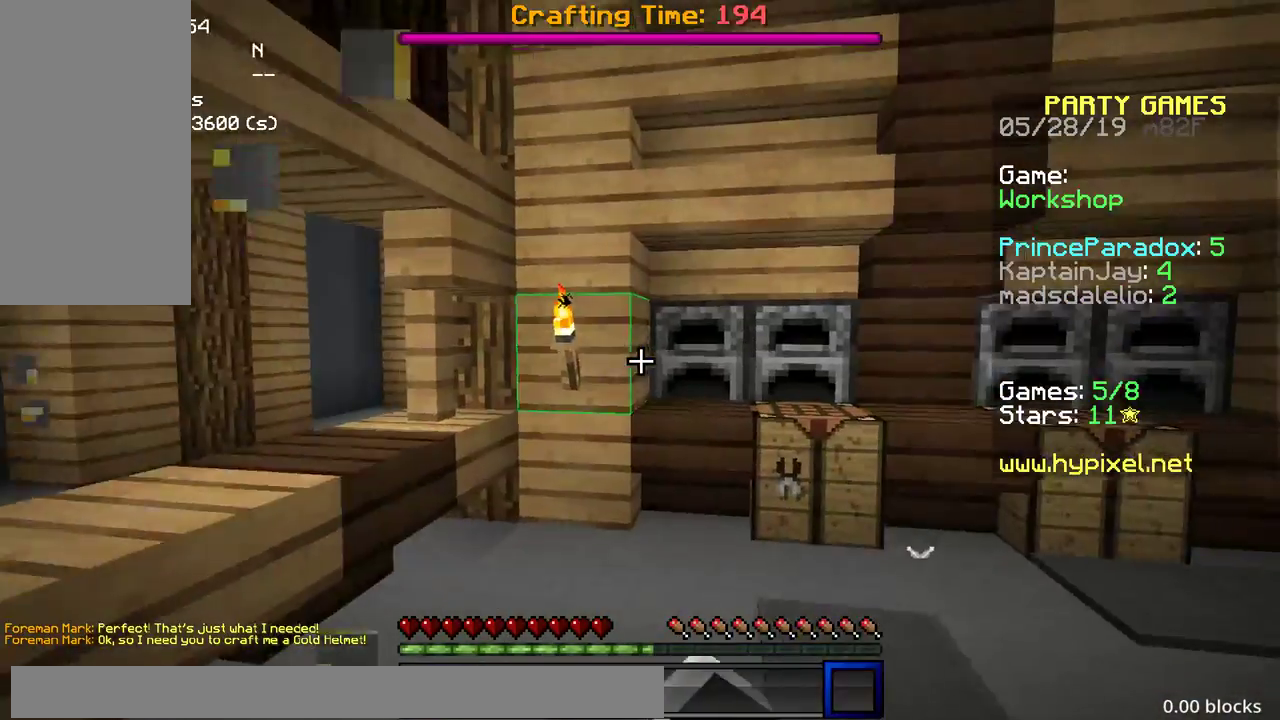
{"keys": [], "mouse": [], "events": [[200, "d", "up"], [333, "mouse_right", "down"], [417, "mouse_right", "up"], [417, "w", "up"]]}
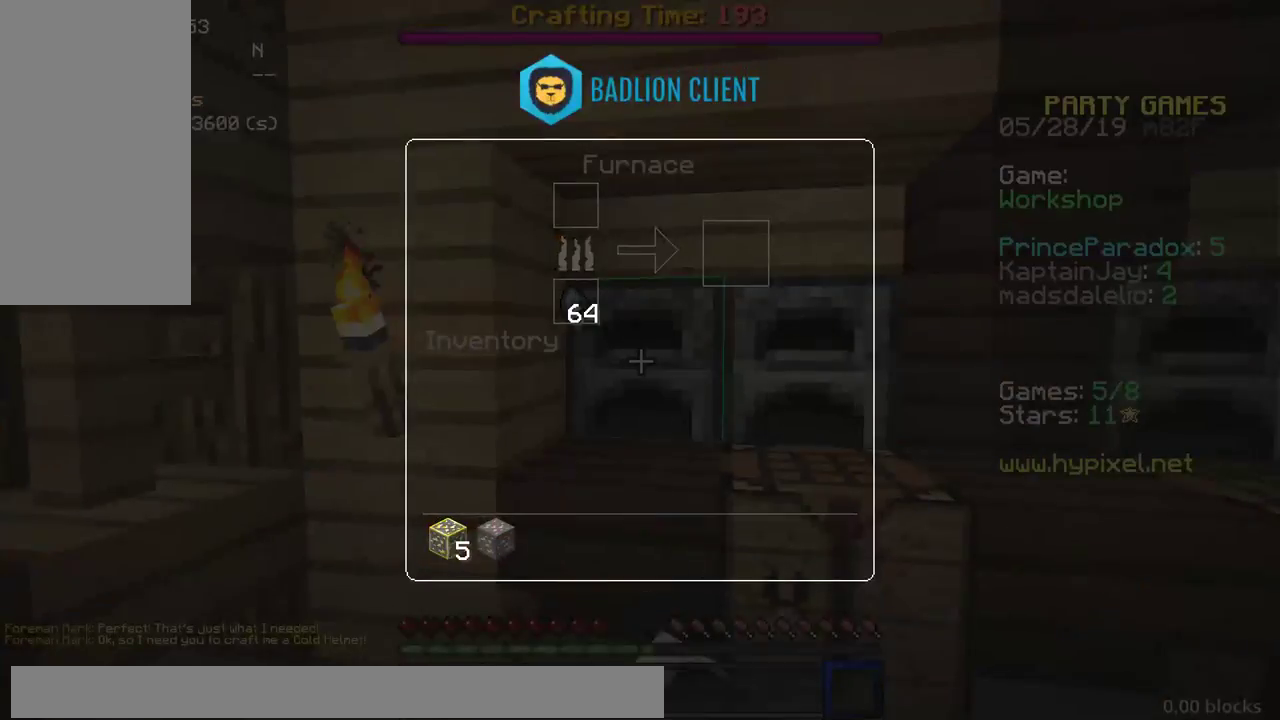
{"keys": [], "mouse": [], "events": []}
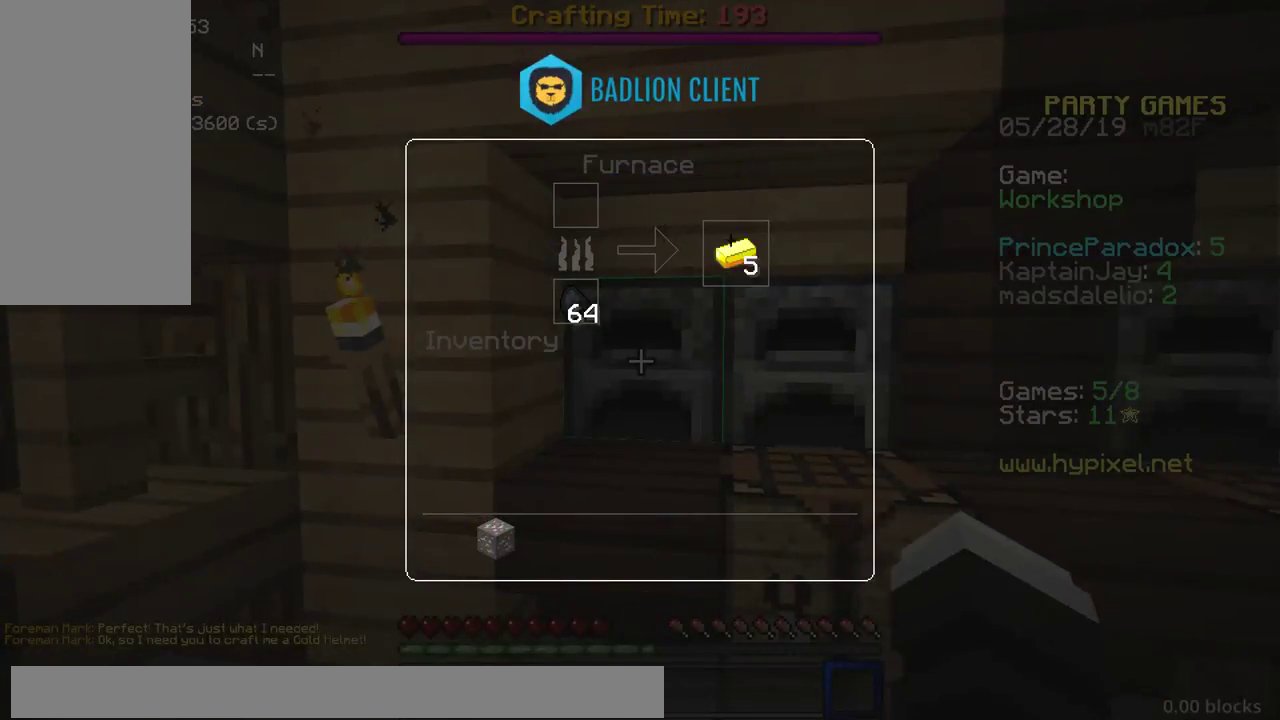
{"keys": [], "mouse": ["right"], "events": [[483, "mouse_right", "down"]]}
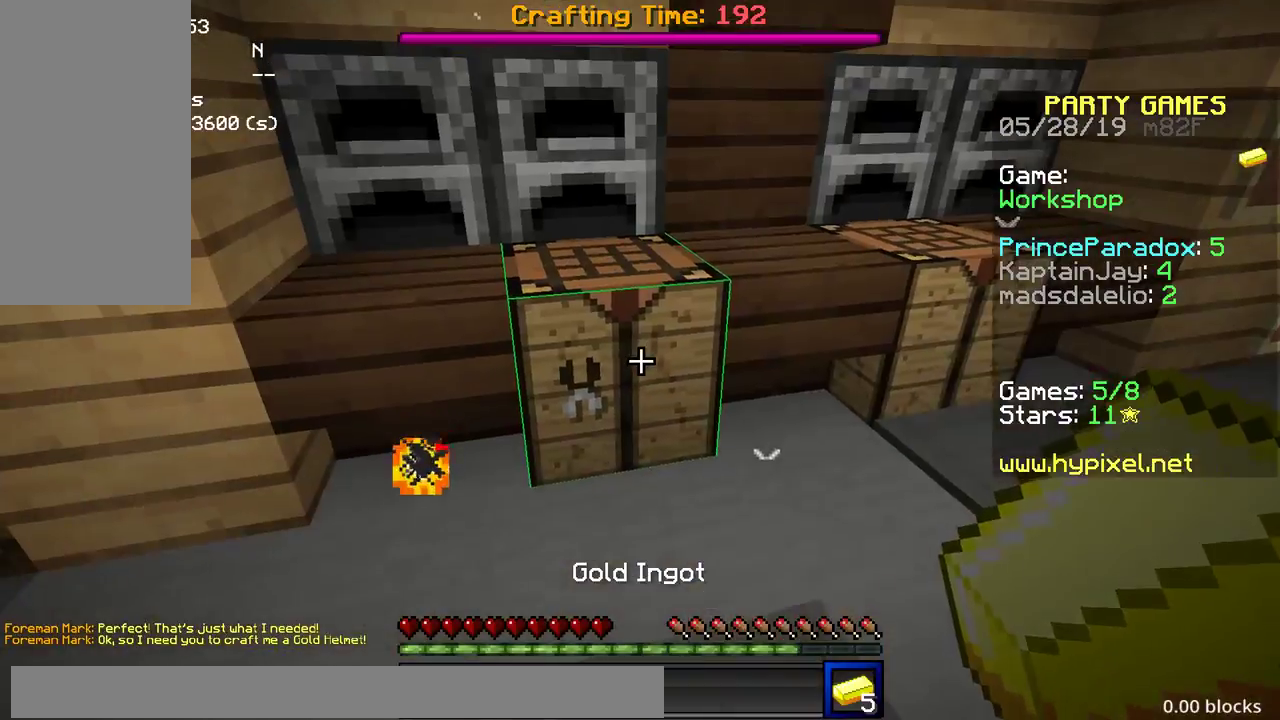
{"keys": [], "mouse": [], "events": [[117, "mouse_right", "up"]]}
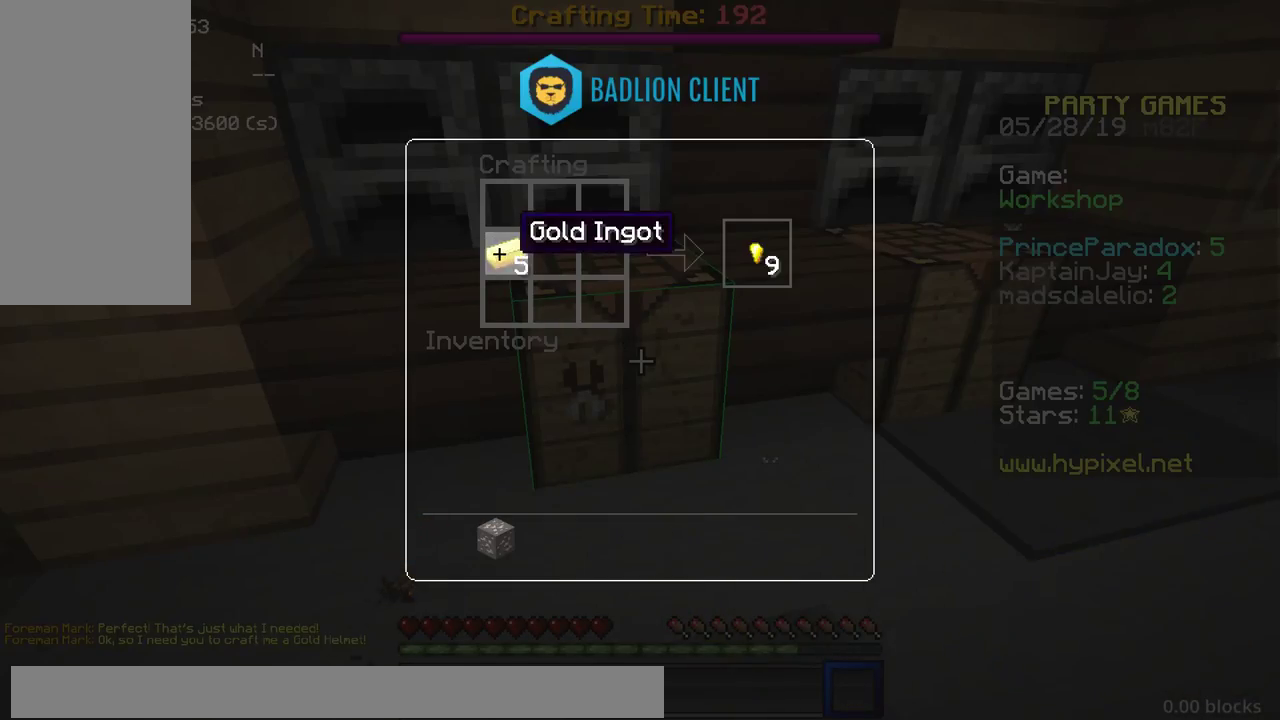
{"keys": [], "mouse": [], "events": []}
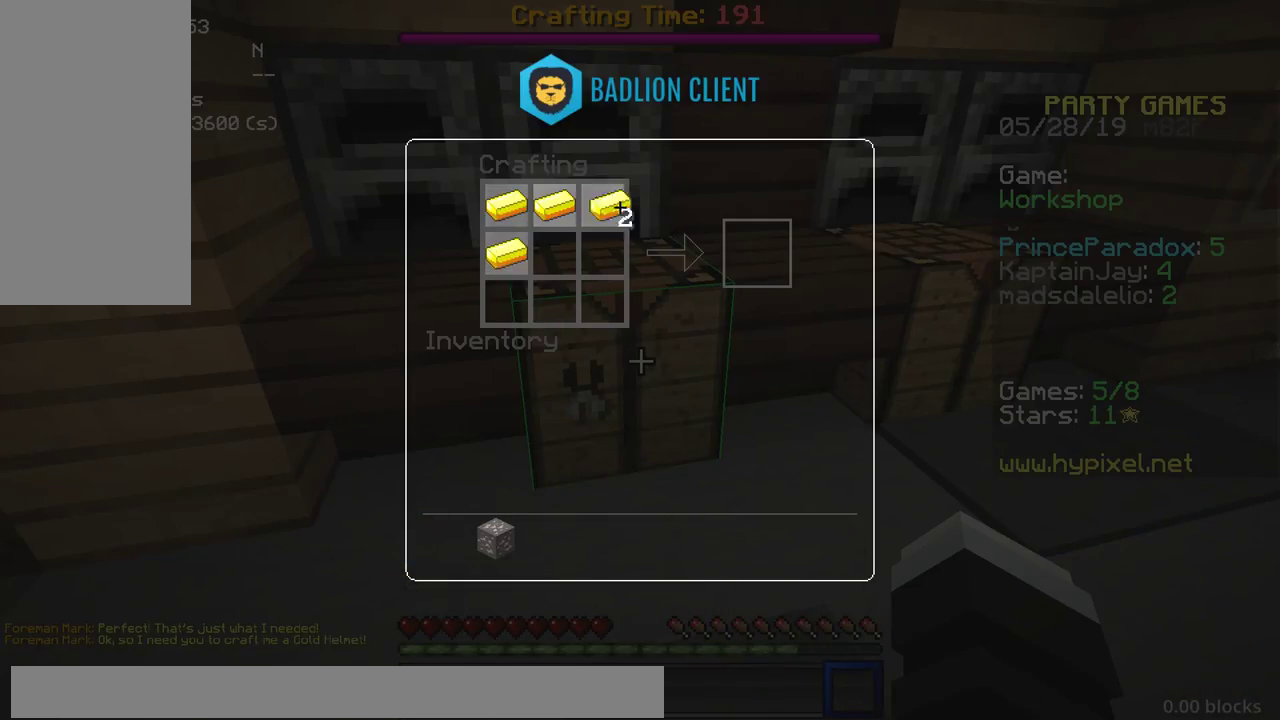
{"keys": [], "mouse": [], "events": []}
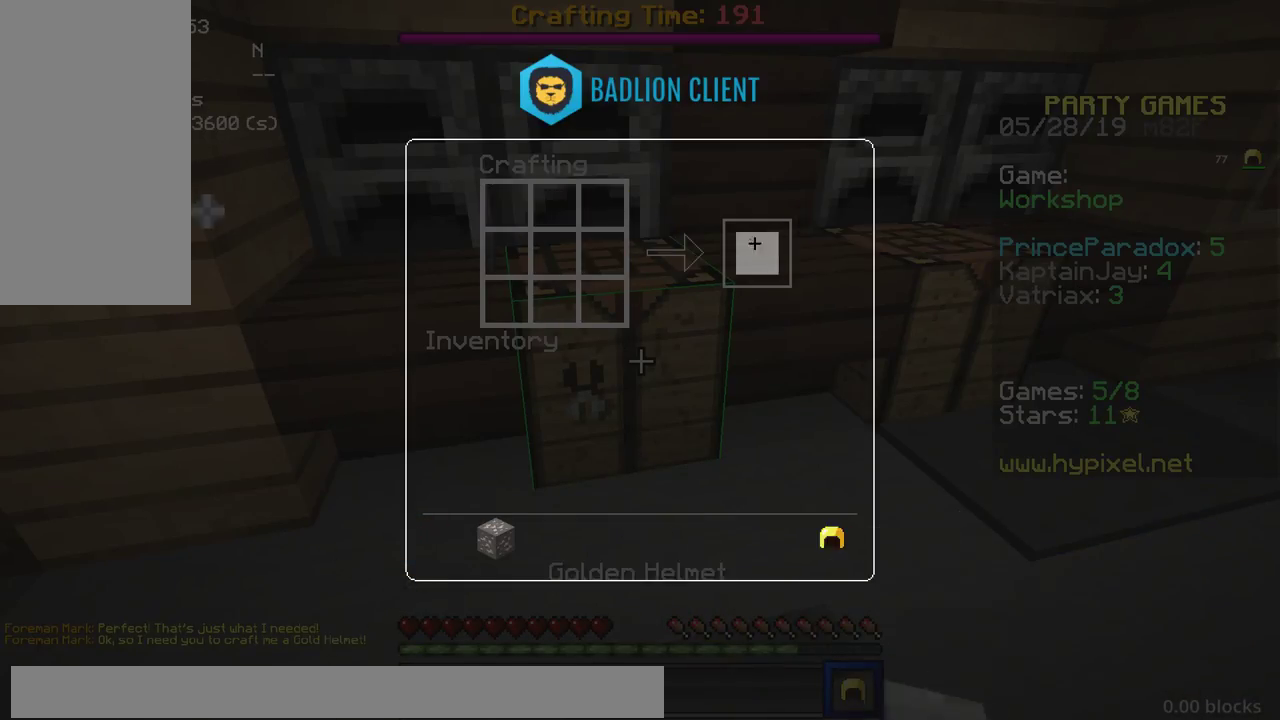
{"keys": ["space", "w"], "mouse": [], "events": [[250, "w", "down"], [350, "space", "down"], [433, "mouse_left", "down"], [500, "mouse_left", "up"]]}
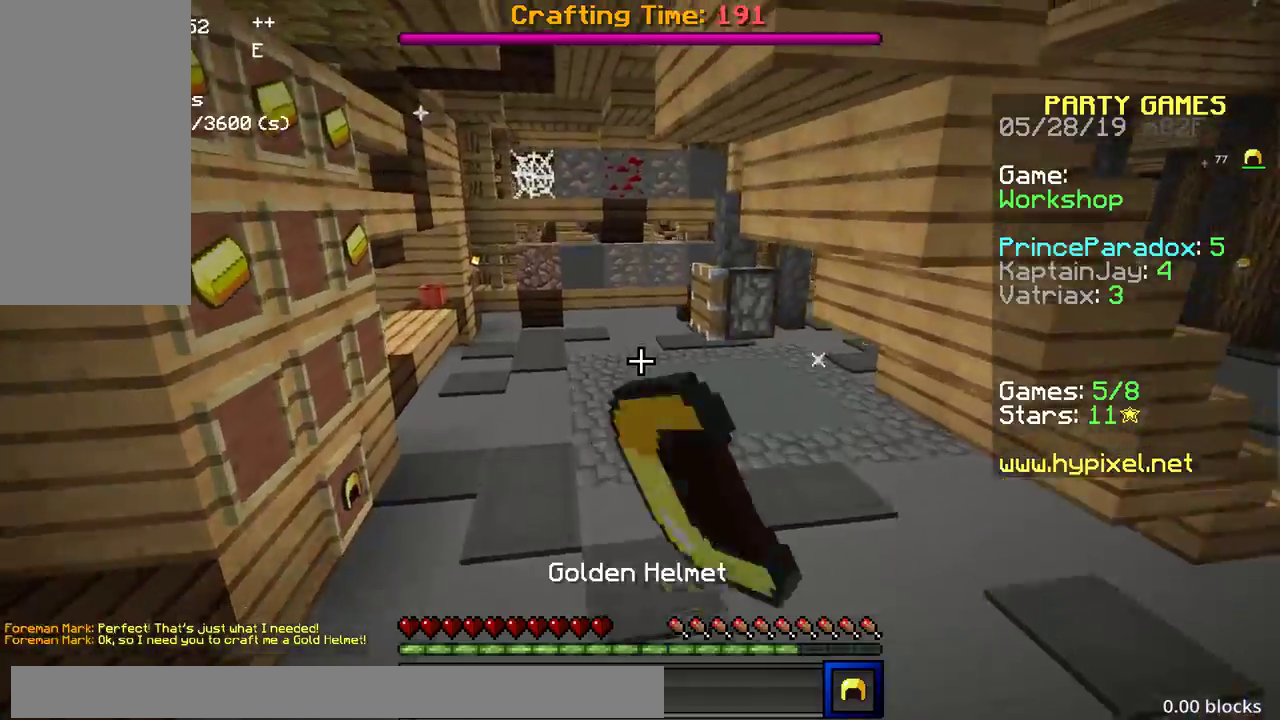
{"keys": ["space", "w"], "mouse": ["left"], "events": [[83, "mouse_left", "down"], [167, "mouse_left", "up"], [283, "mouse_left", "down"], [300, "mouse_left", "up"], [317, "mouse_left", "down"], [350, "mouse_left", "up"], [433, "mouse_left", "down"]]}
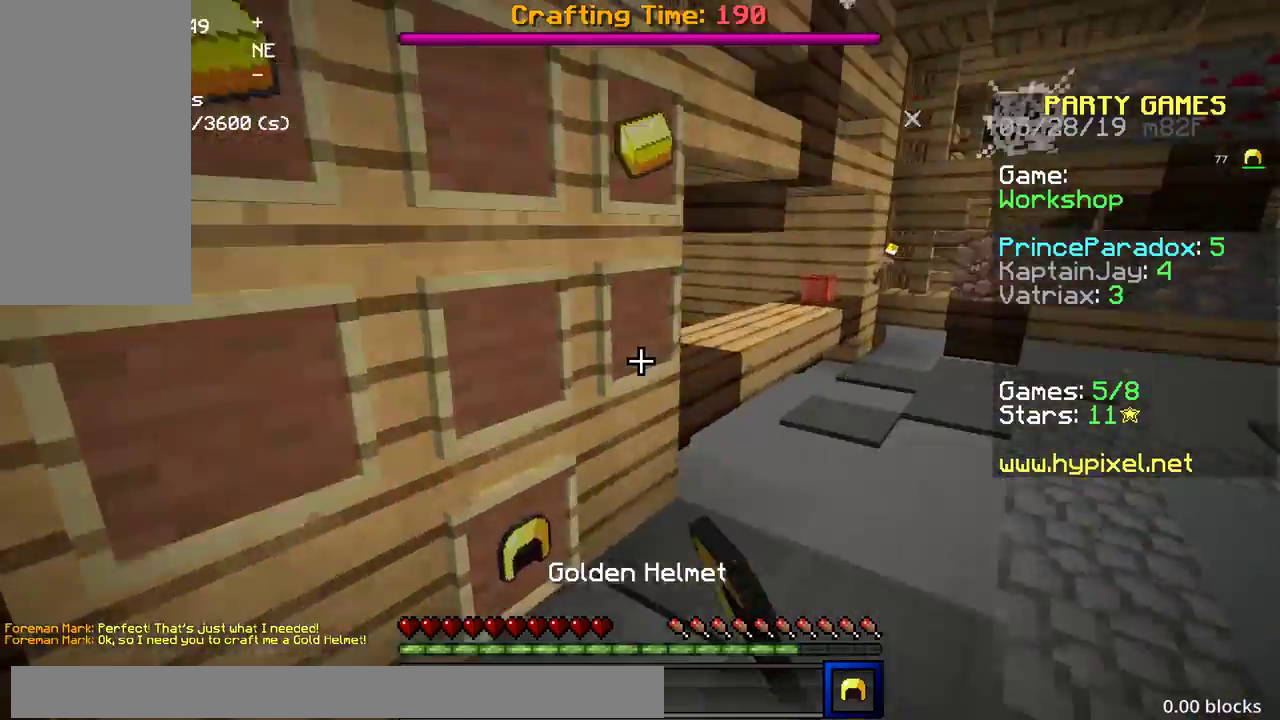
{"keys": ["w"], "mouse": ["right"], "events": [[17, "mouse_left", "up"], [200, "d", "down"], [267, "space", "up"], [283, "space", "down"], [300, "space", "up"], [400, "d", "up"], [483, "mouse_right", "down"]]}
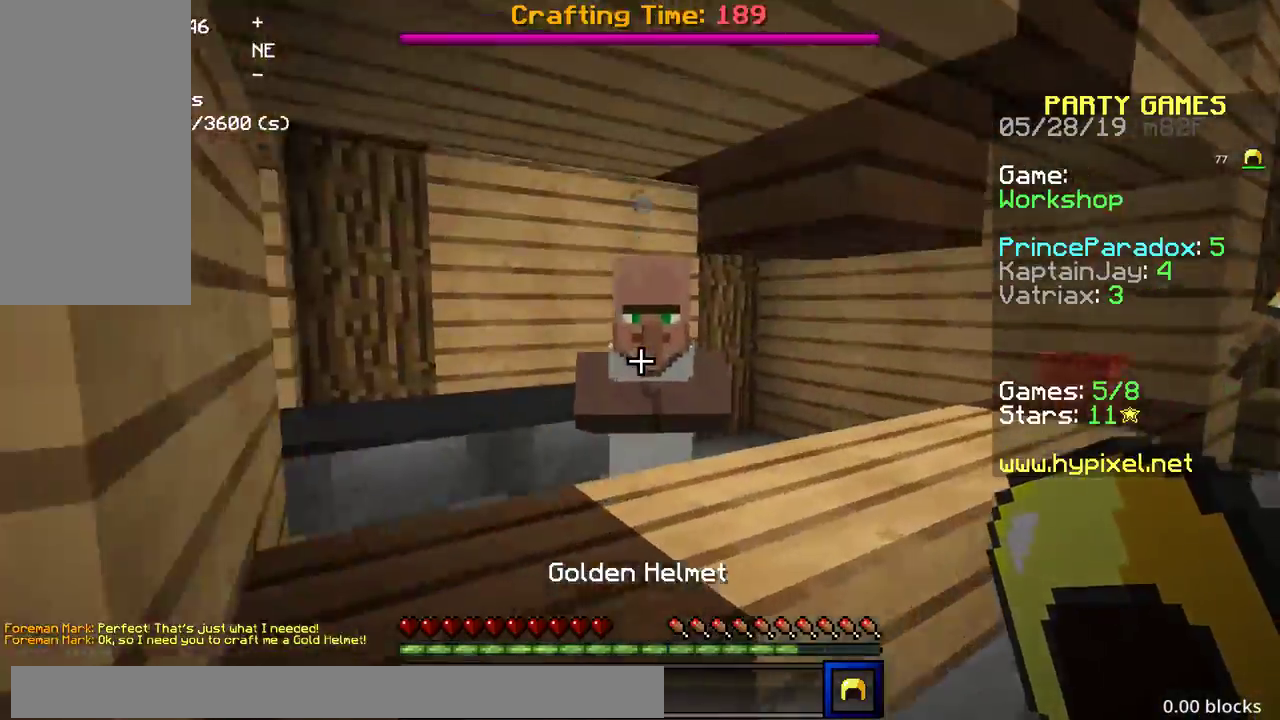
{"keys": ["a", "s"], "mouse": [], "events": [[67, "mouse_right", "up"], [133, "mouse_right", "down"], [217, "mouse_right", "up"], [233, "mouse_right", "down"], [267, "mouse_right", "up"], [267, "w", "up"], [283, "mouse_right", "down"], [283, "s", "down"], [300, "mouse_right", "up"], [300, "s", "up"], [317, "mouse_right", "down"], [317, "s", "down"], [367, "mouse_right", "up"], [483, "a", "down"]]}
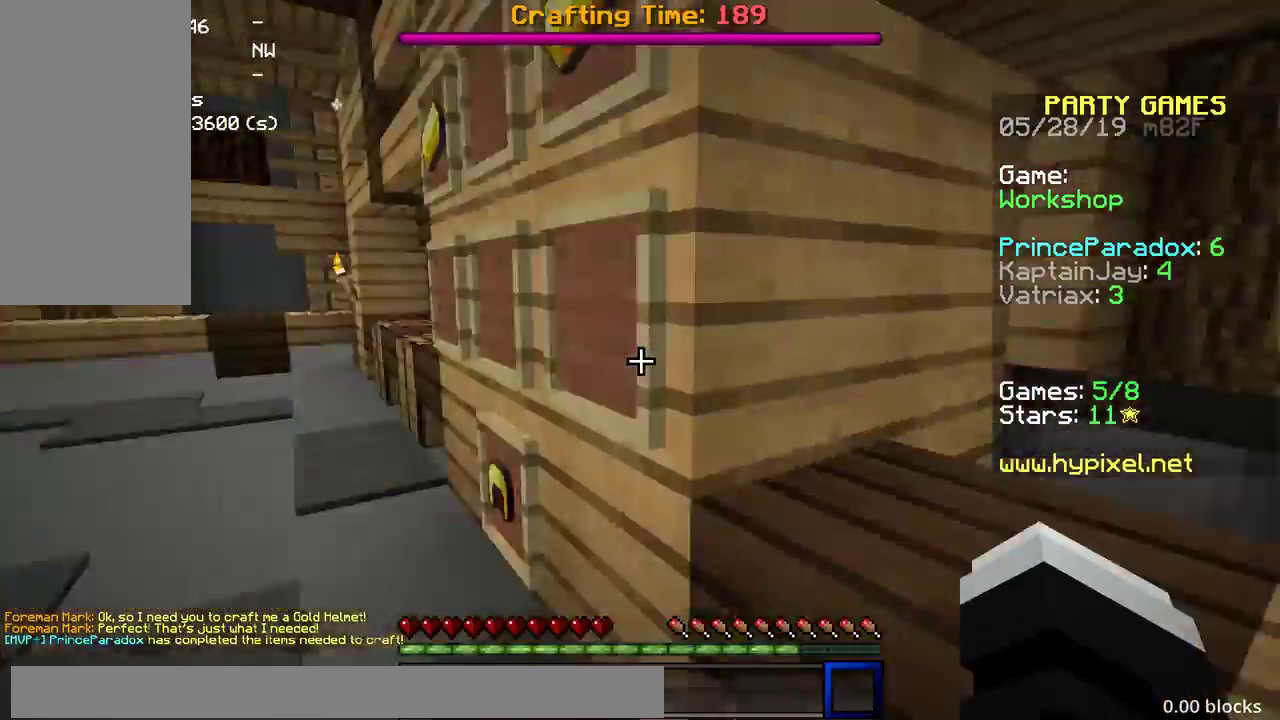
{"keys": ["space", "w"], "mouse": [], "events": [[17, "s", "up"], [83, "w", "down"], [100, "w", "up"], [117, "w", "down"], [167, "a", "up"], [183, "space", "down"]]}